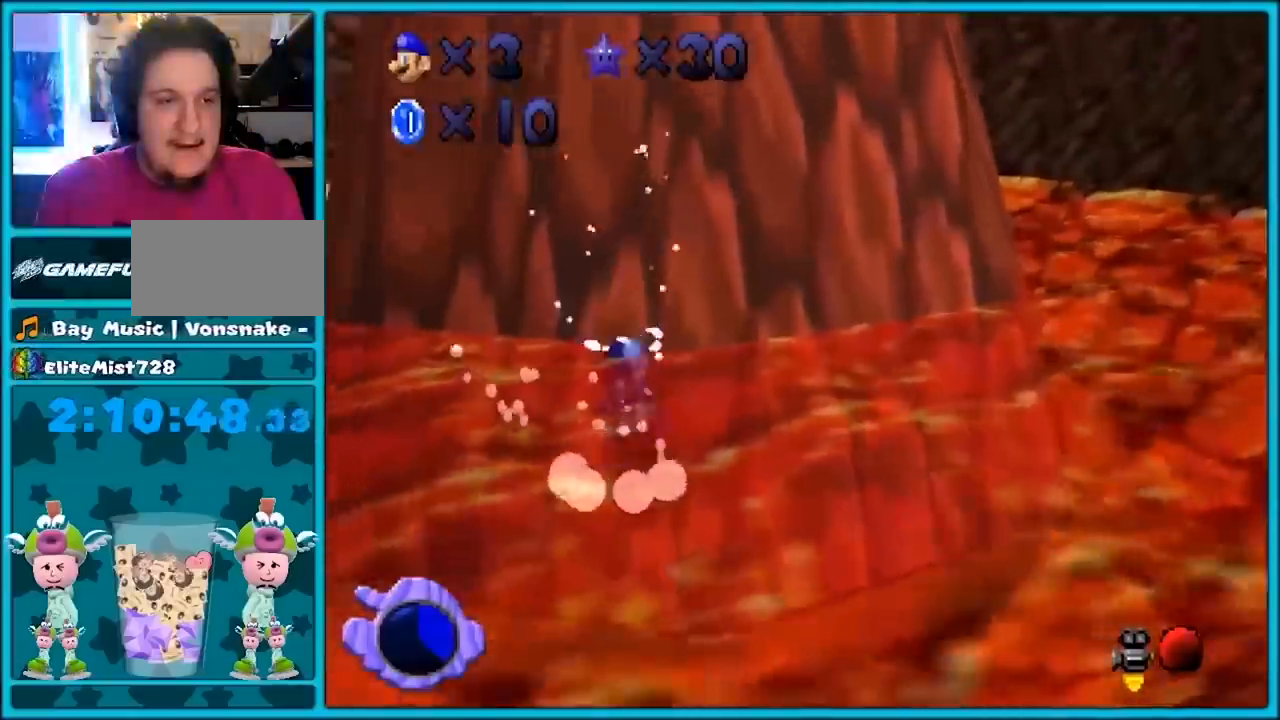
Gameplay with a controller (Nintendo layout); each line is a JSON object with the inputs held at the frame after it. "button_events" lists button changes between this image and that frame as [ms after this image, input, new state], when the widget could be followed in between (sticks are given only as held states). Not read: L1 L3 R3.
{"buttons": [], "left_stick": "up", "button_events": []}
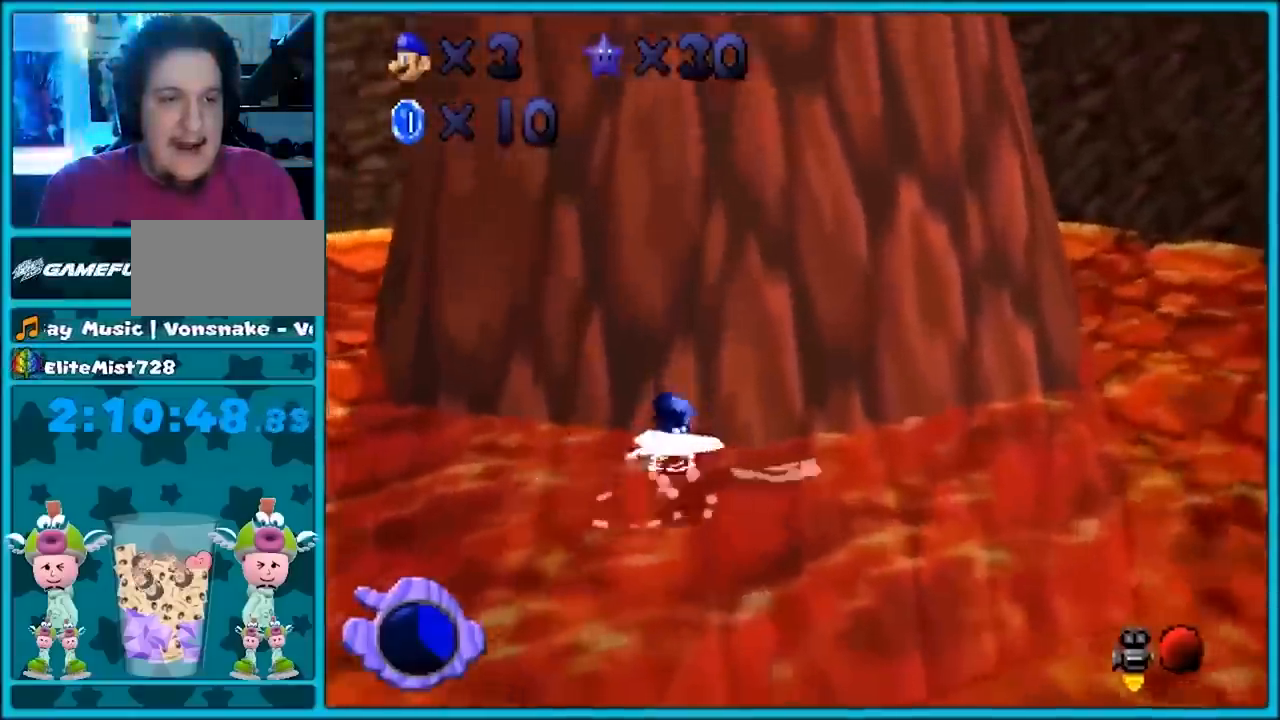
{"buttons": [], "left_stick": "up-right", "button_events": [[50, "C_DOWN", "down"], [50, "C_RIGHT", "down"], [200, "C_DOWN", "up"], [200, "C_RIGHT", "up"]]}
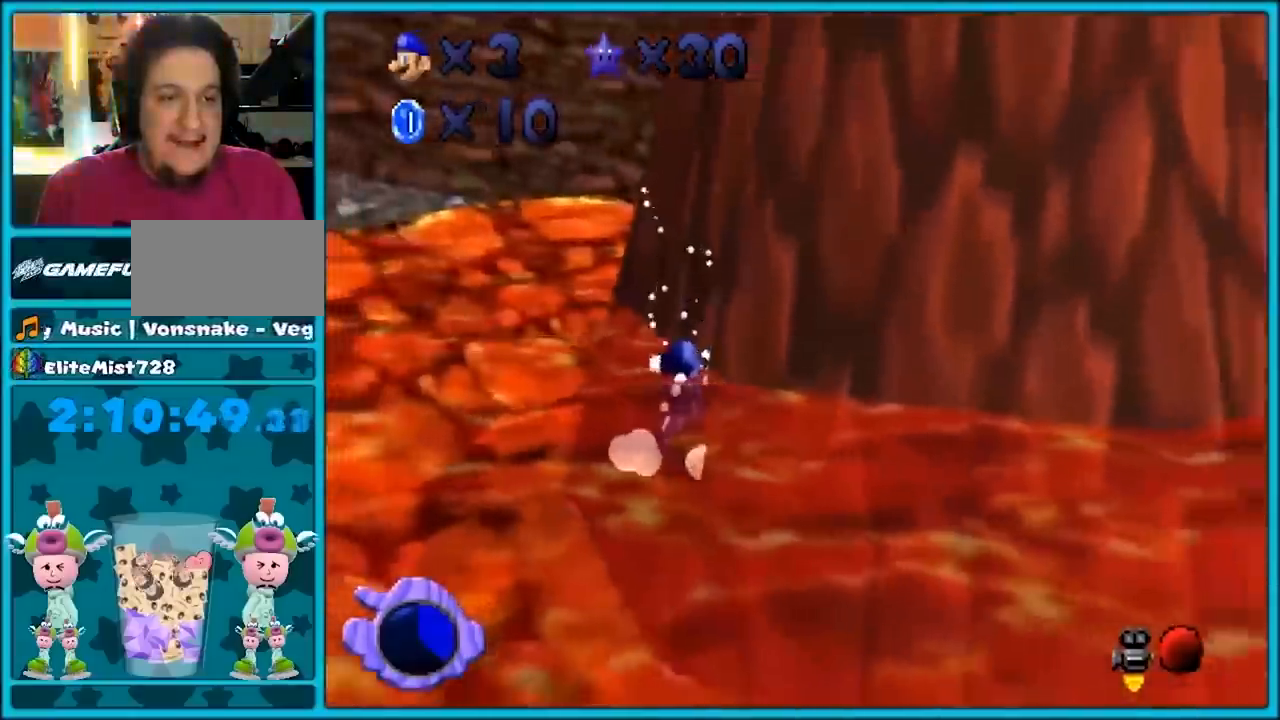
{"buttons": [], "left_stick": "up", "button_events": []}
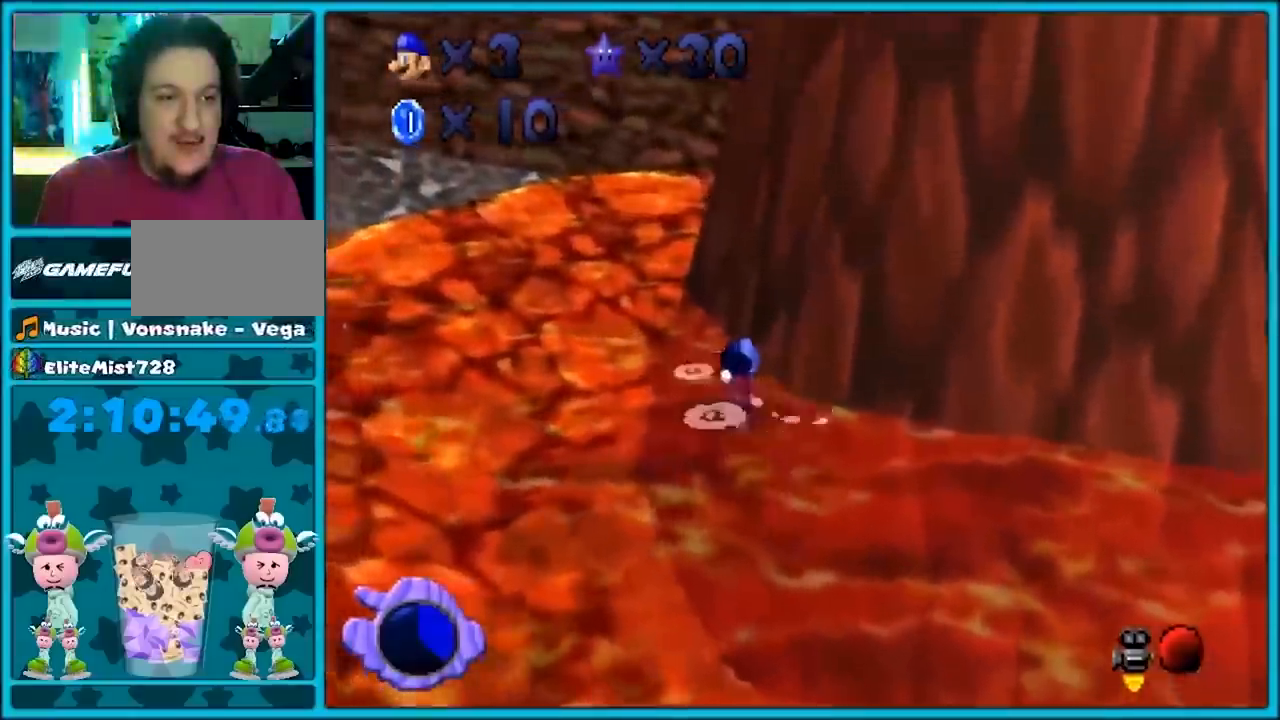
{"buttons": [], "left_stick": "up-right", "button_events": []}